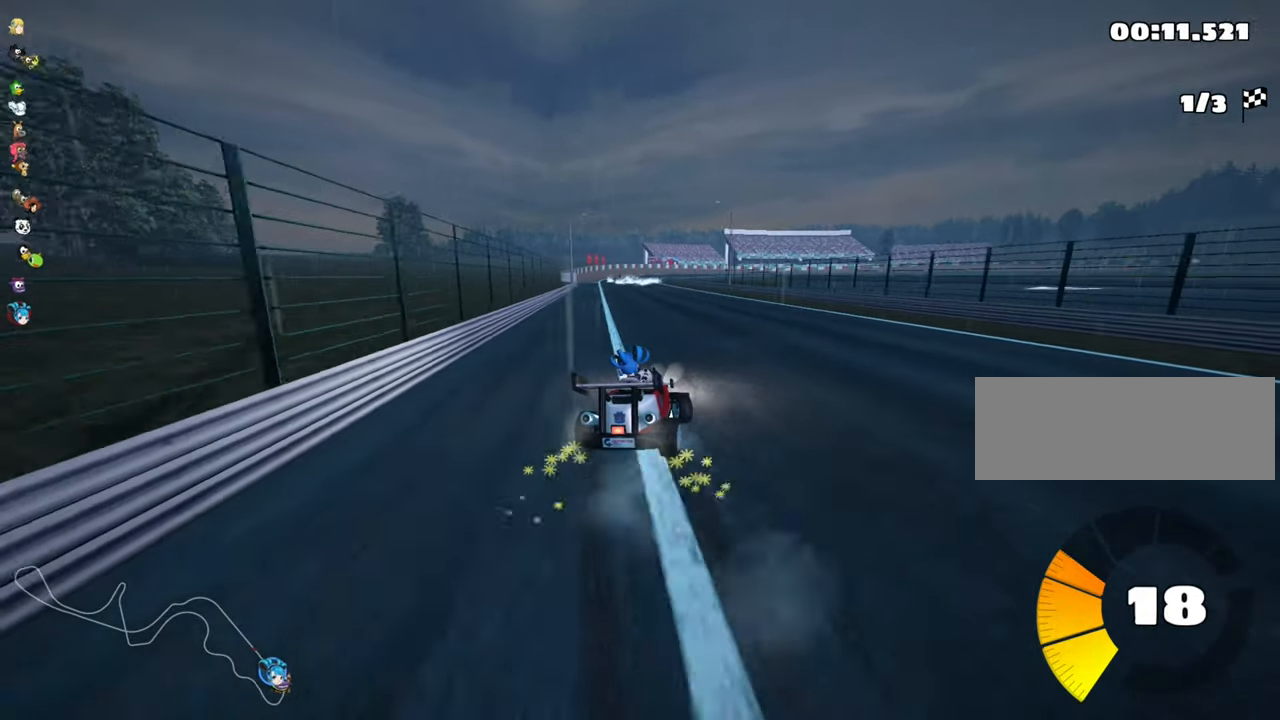
Gameplay with keyboard; each line is a JSON object with the keys held at the frame after it. "events" lists presses ("down") and releases ("up") of "down", "fire", "flag", "left", "look", "nitro", "right", "skid" and "up" between this image and that frame as [ms after this image, input, new state], when the widget could be followed in between. No other keys are recorded. Mouse input is not recorded. Key names are as the overlay labels them; some are game actions (e.g. jump) rather than physical keys.
{"keys": ["left", "skid", "up"], "events": []}
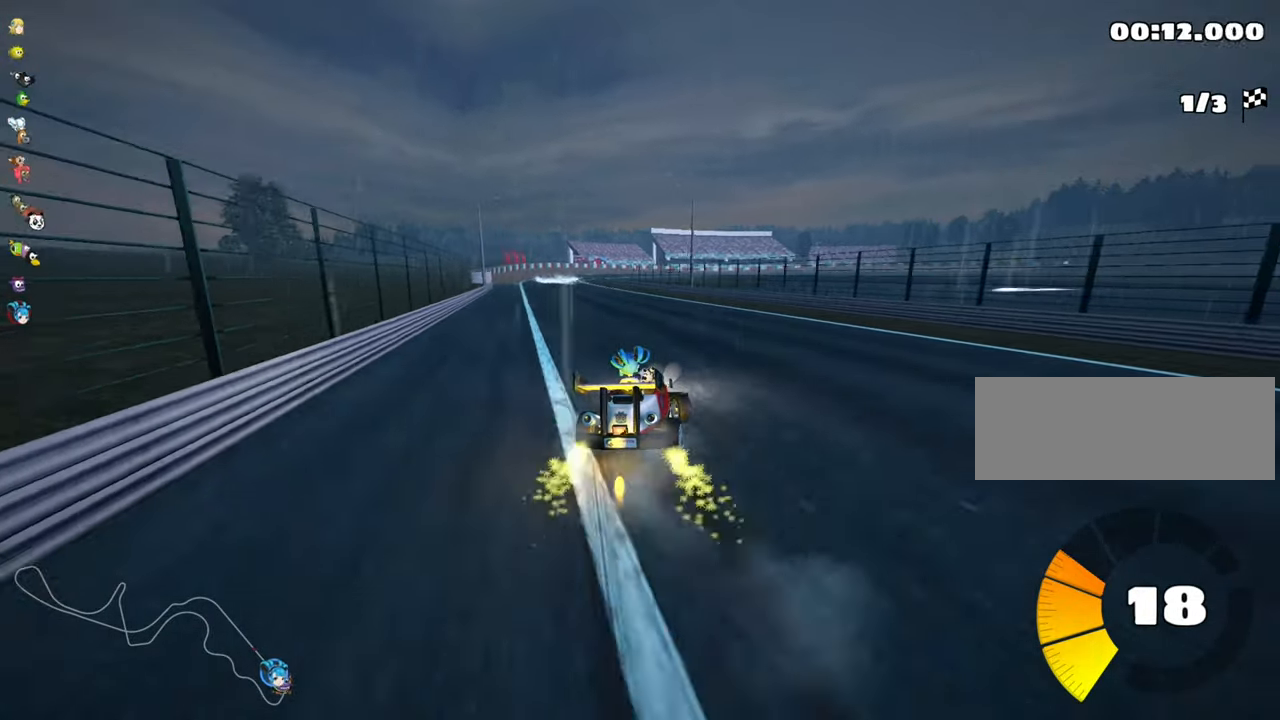
{"keys": ["up"], "events": [[83, "skid", "up"], [133, "nitro", "down"], [333, "nitro", "up"], [383, "left", "up"]]}
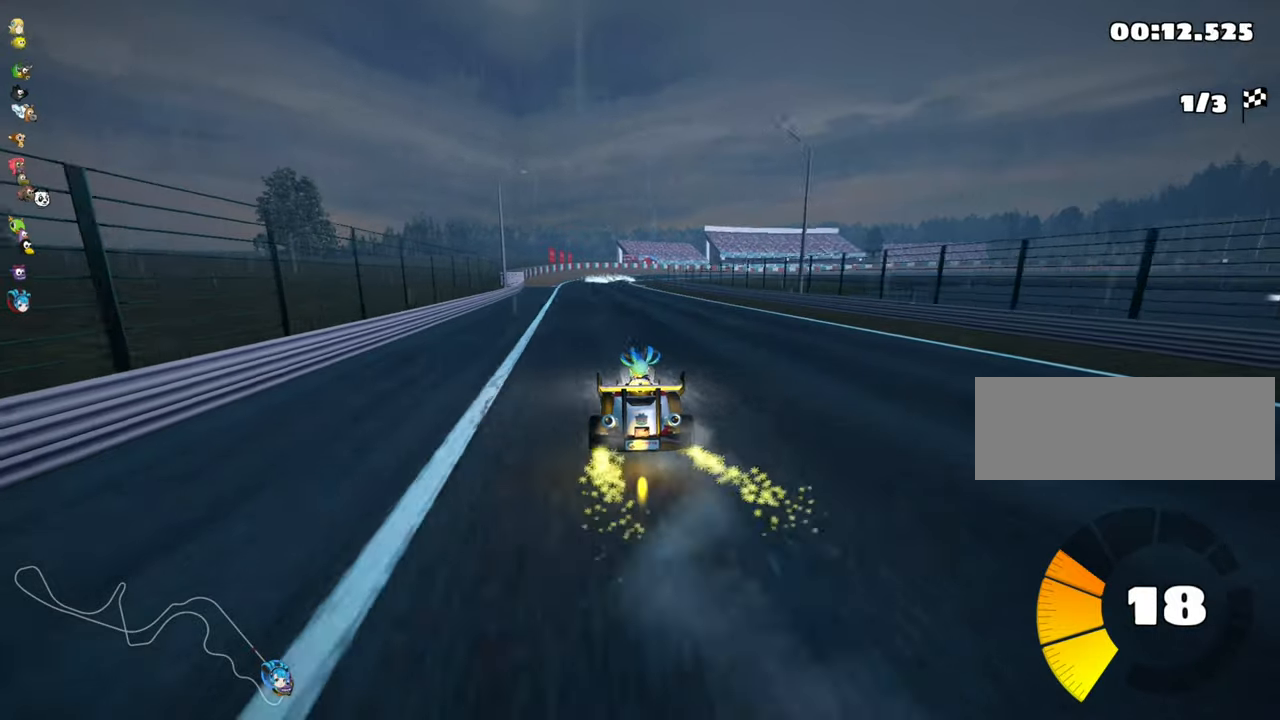
{"keys": ["left", "up"], "events": [[400, "left", "down"]]}
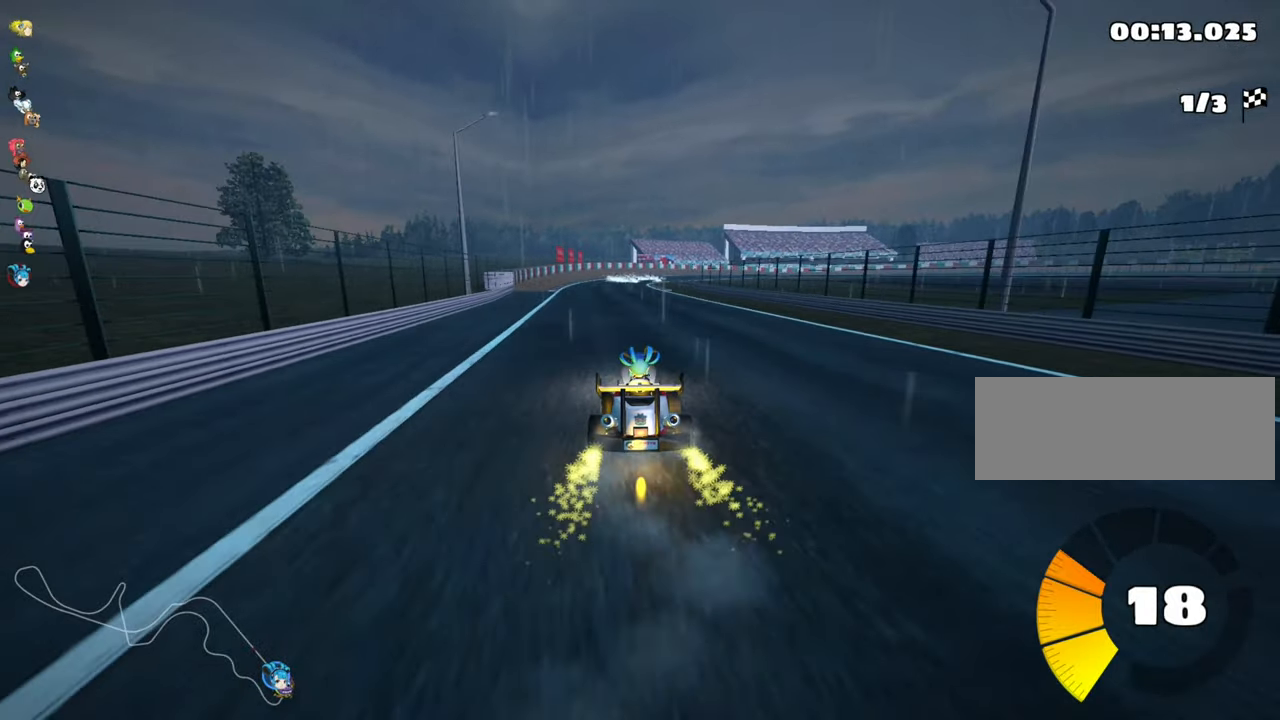
{"keys": ["left", "skid", "up"], "events": [[283, "left", "up"], [333, "right", "down"], [333, "skid", "down"], [467, "left", "down"], [483, "right", "up"]]}
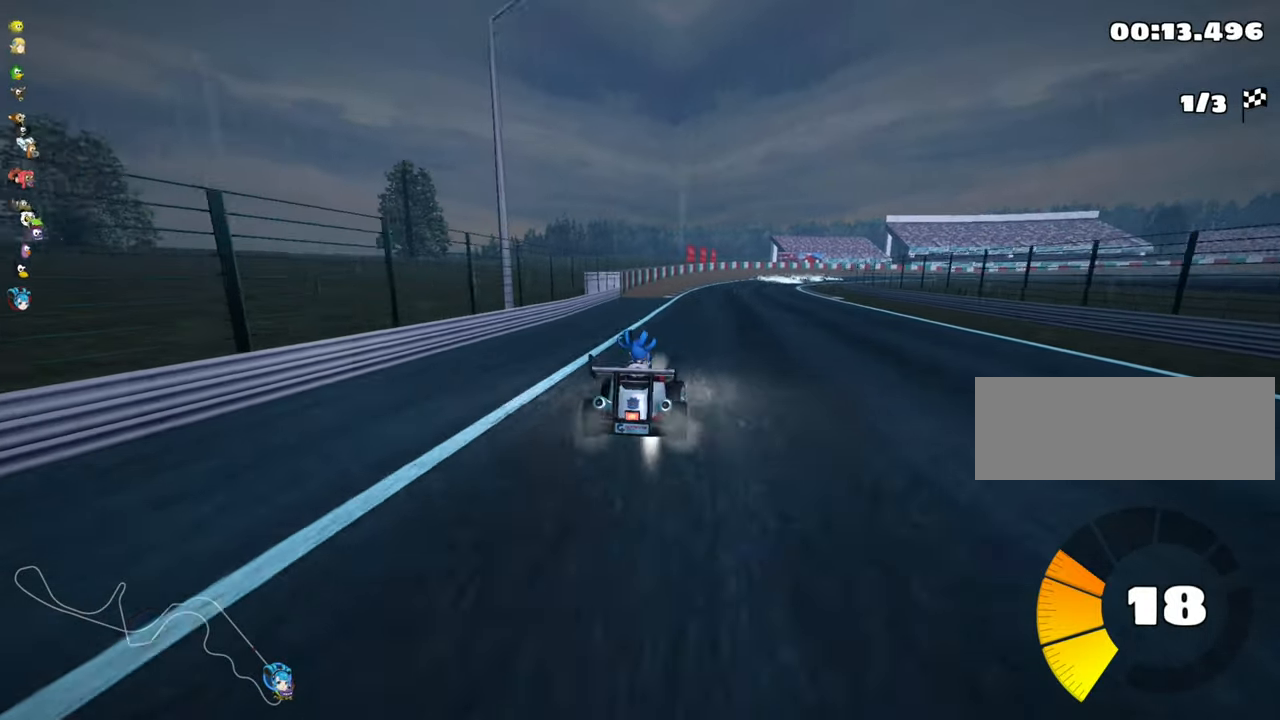
{"keys": ["left", "skid", "up"], "events": []}
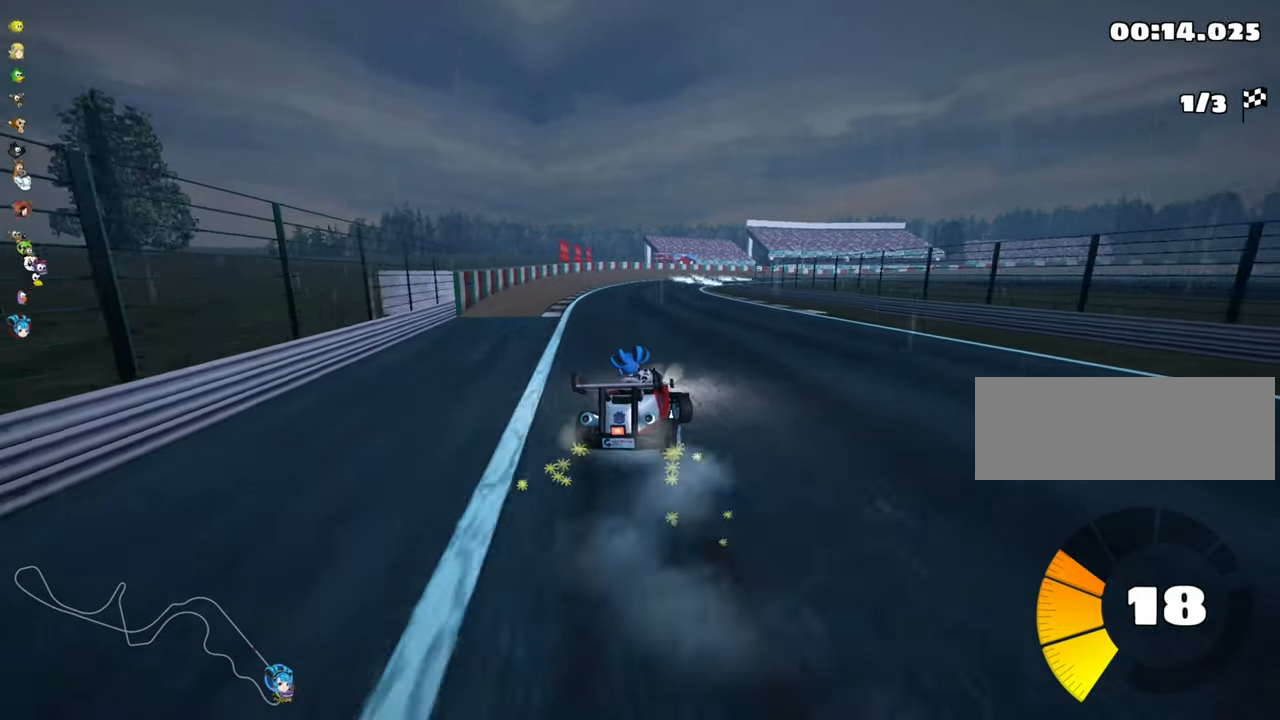
{"keys": ["left", "skid", "up"], "events": []}
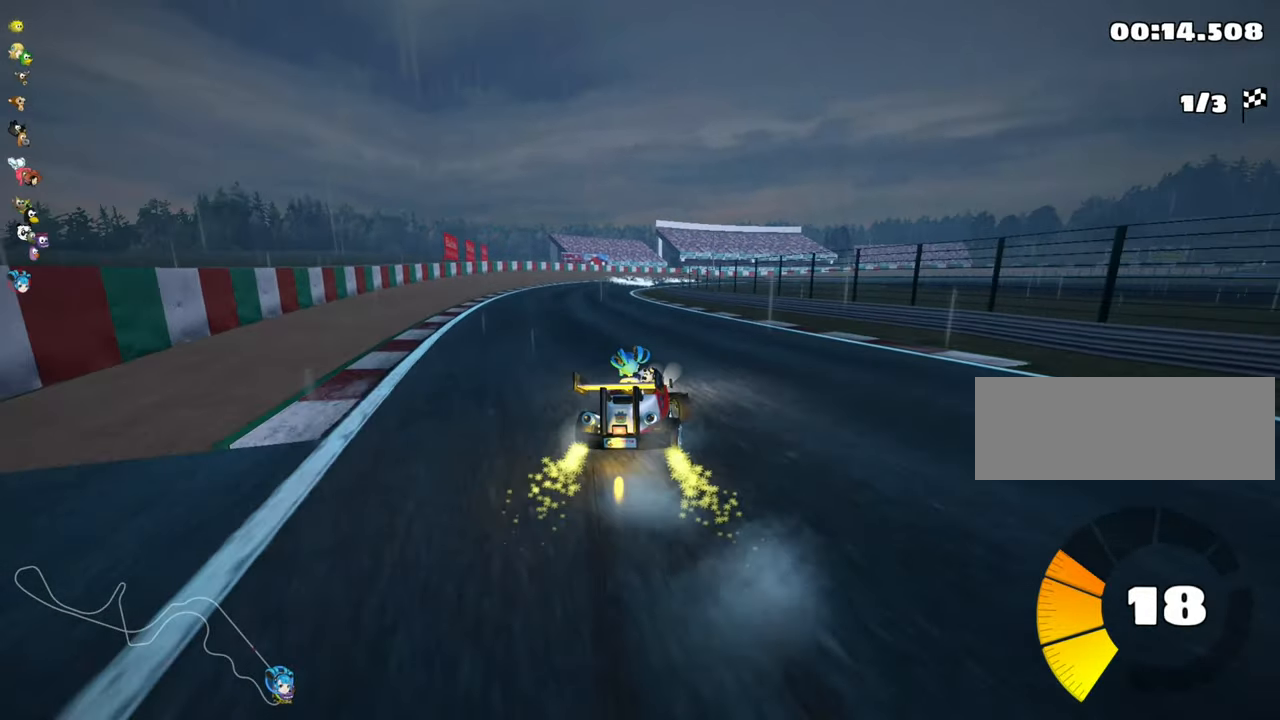
{"keys": ["left", "up"], "events": [[300, "nitro", "down"], [333, "skid", "up"], [500, "nitro", "up"]]}
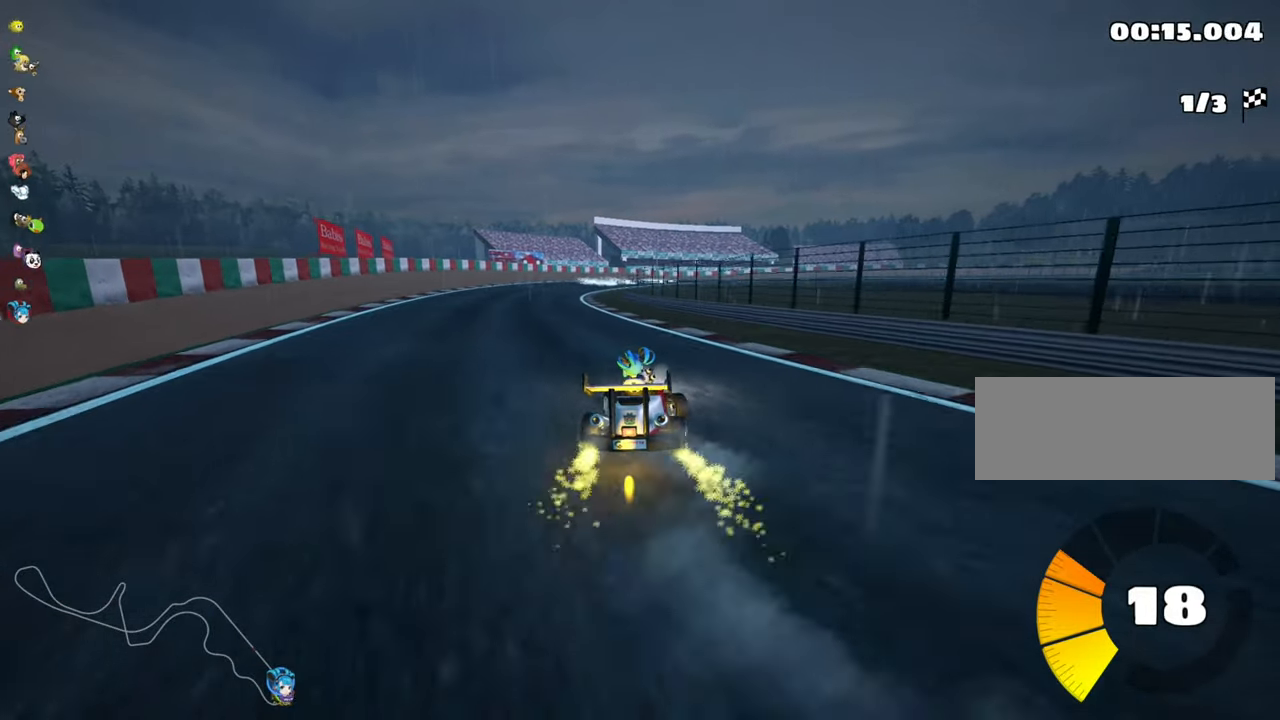
{"keys": ["left", "up"], "events": [[33, "left", "up"], [383, "left", "down"]]}
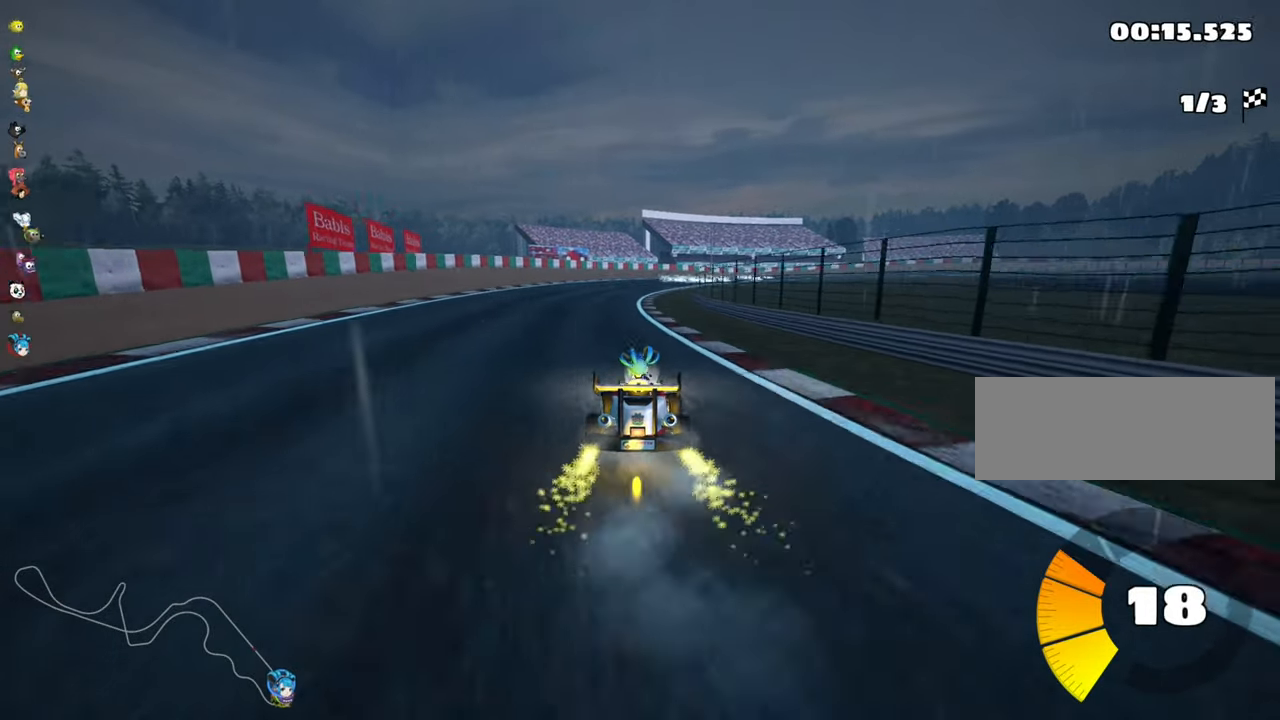
{"keys": ["left", "skid", "up"], "events": [[233, "left", "up"], [300, "skid", "down"], [333, "right", "down"], [483, "left", "down"], [500, "right", "up"]]}
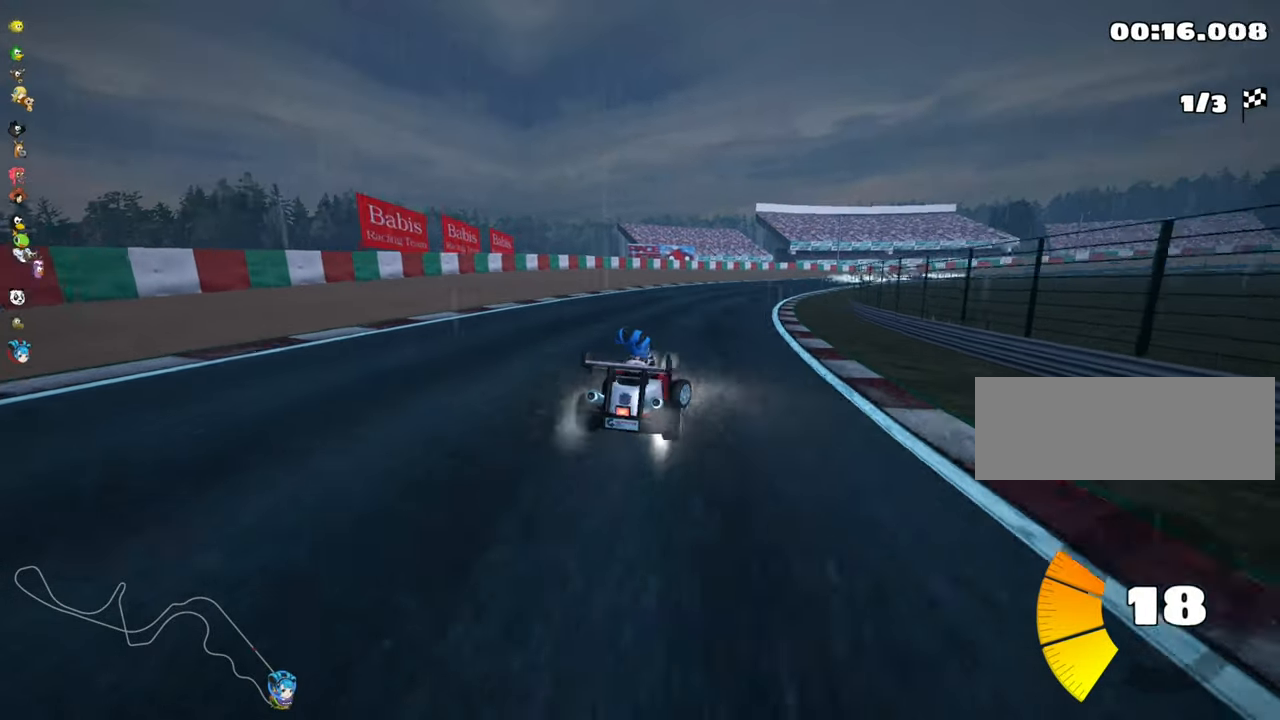
{"keys": ["left", "skid", "up"], "events": []}
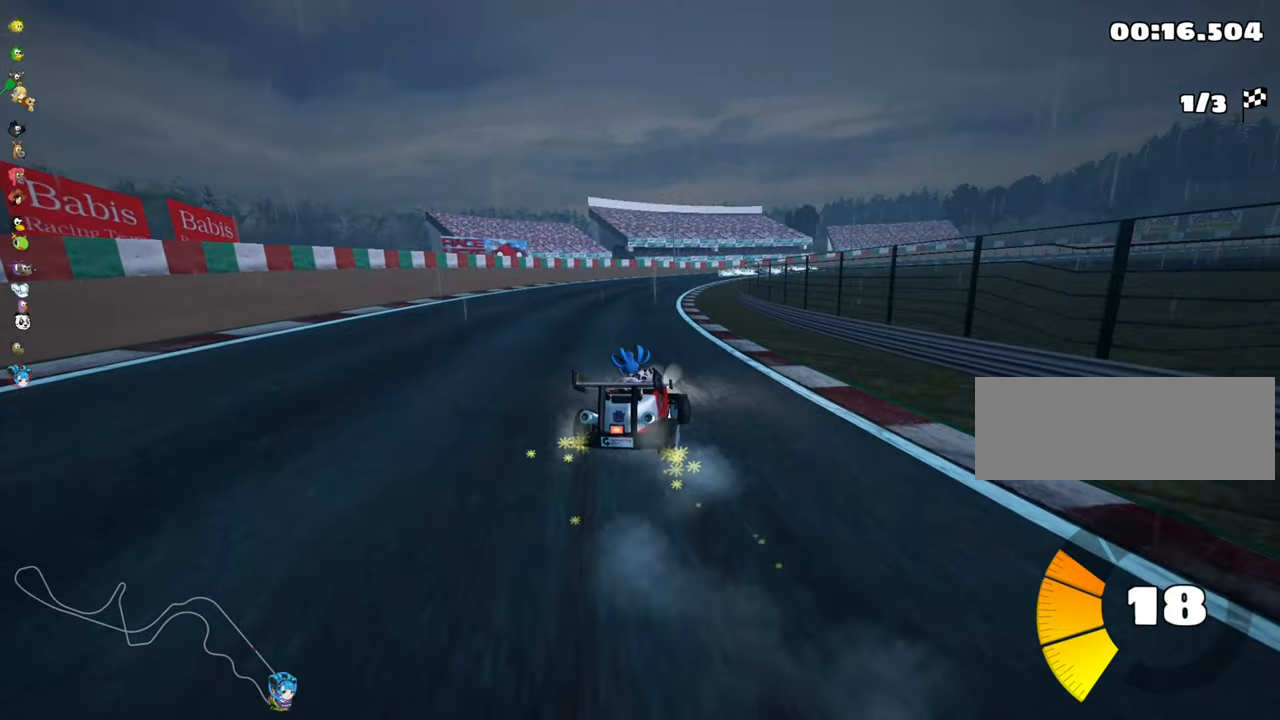
{"keys": ["left", "skid", "up"], "events": []}
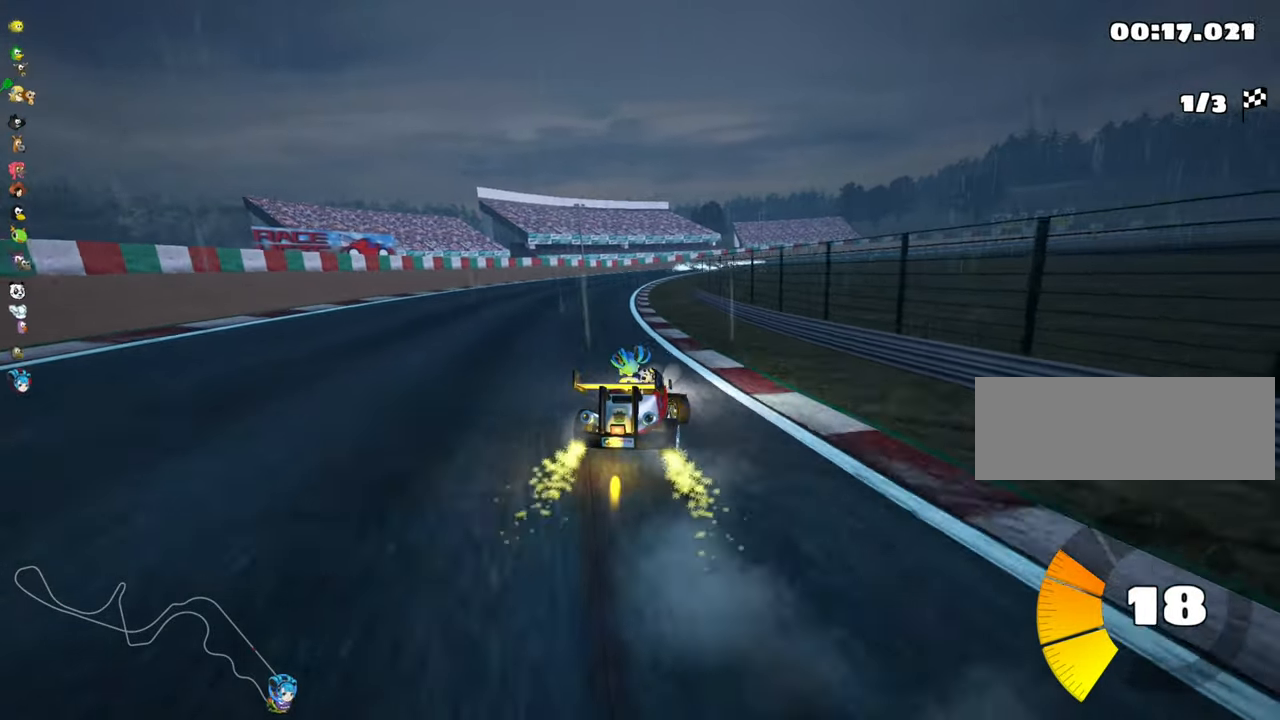
{"keys": ["up"], "events": [[250, "skid", "up"], [384, "left", "up"]]}
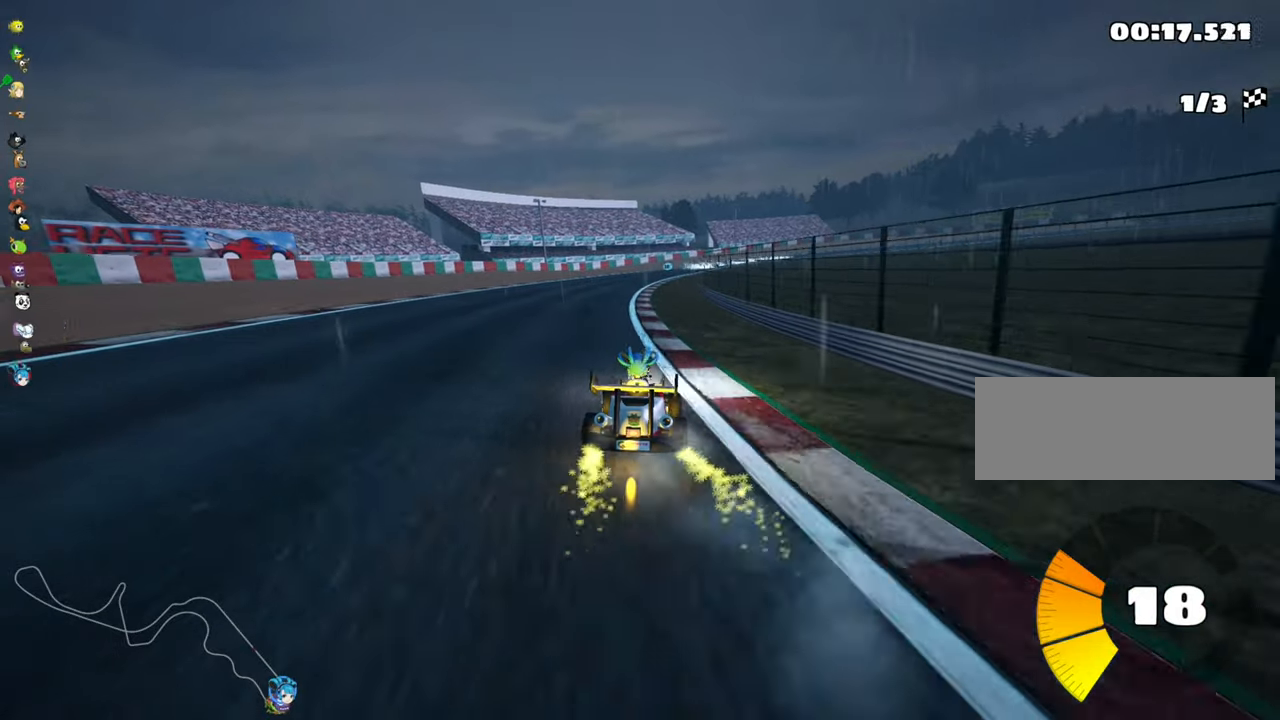
{"keys": ["up"], "events": []}
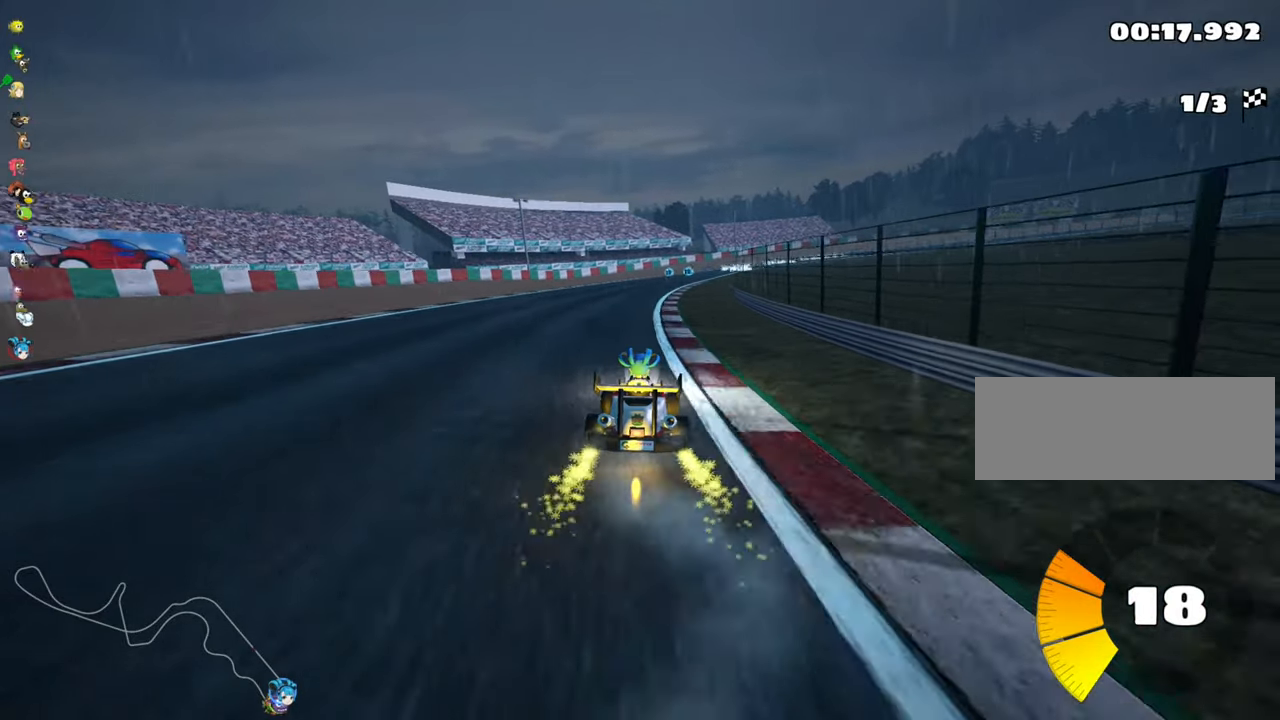
{"keys": ["right", "skid", "up"], "events": [[100, "left", "down"], [334, "left", "up"], [417, "skid", "down"], [434, "right", "down"]]}
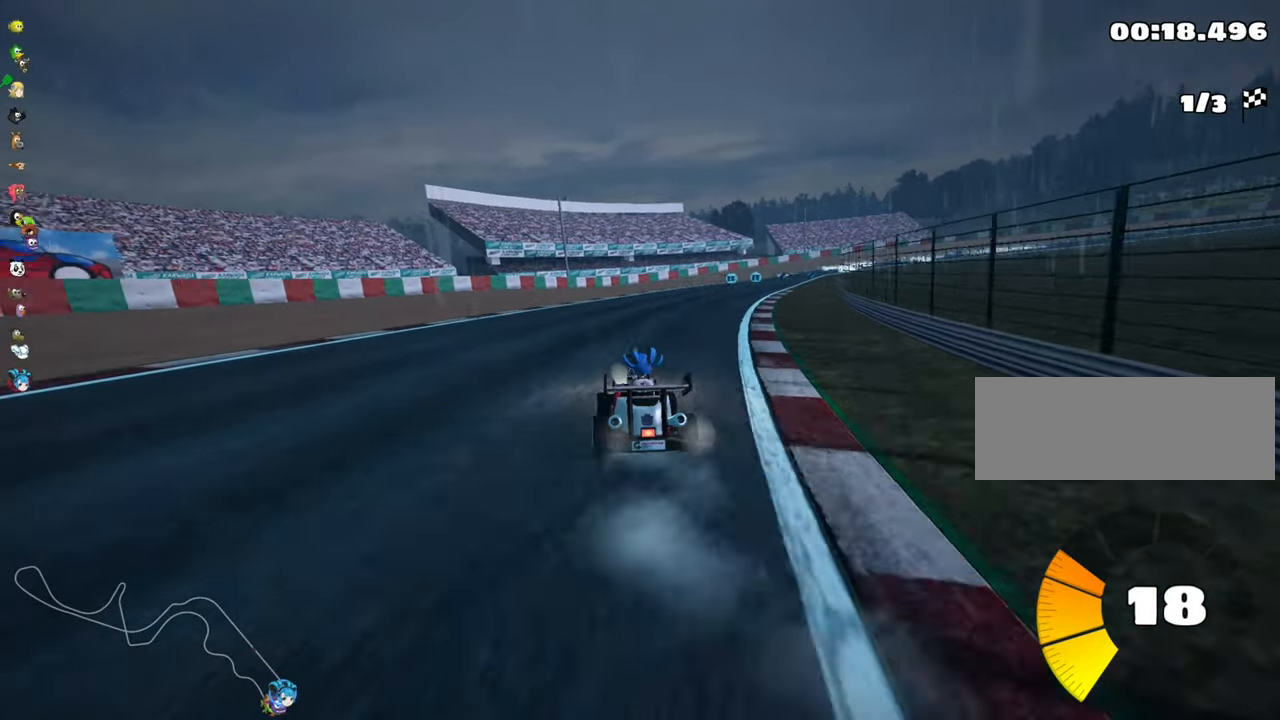
{"keys": ["left", "skid", "up"], "events": [[117, "right", "up"], [150, "left", "down"]]}
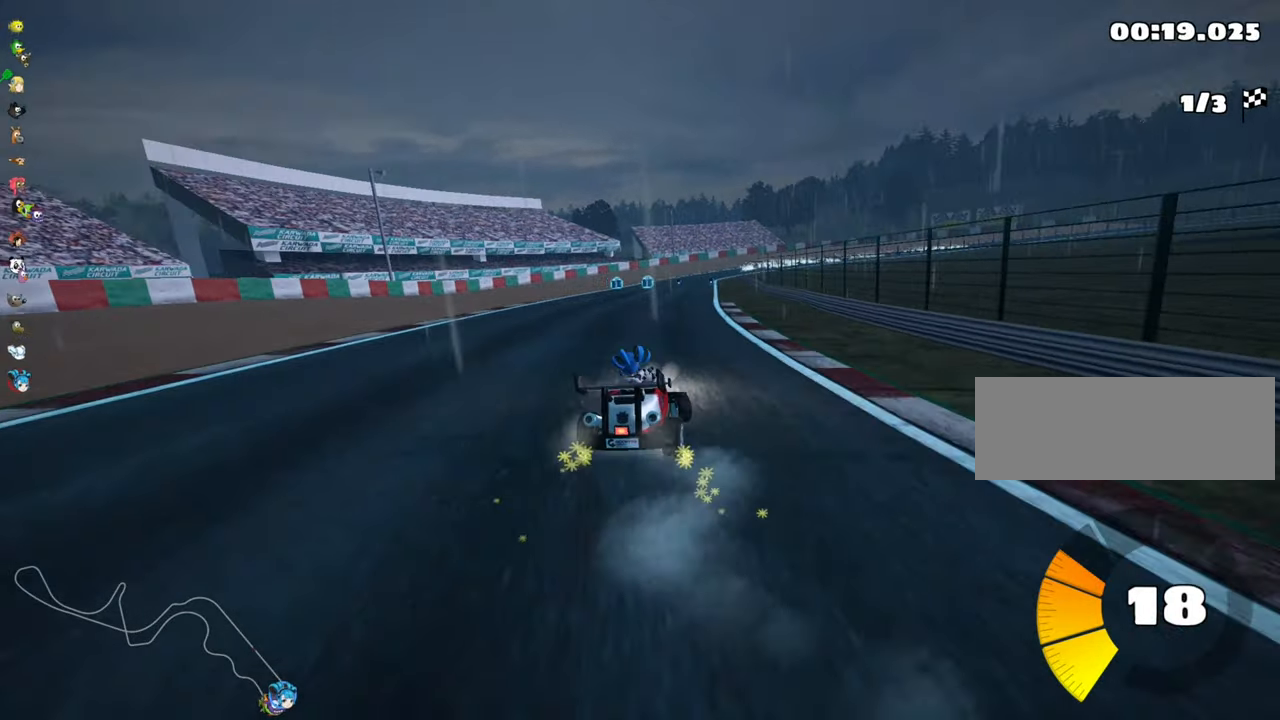
{"keys": ["left", "skid", "up"], "events": []}
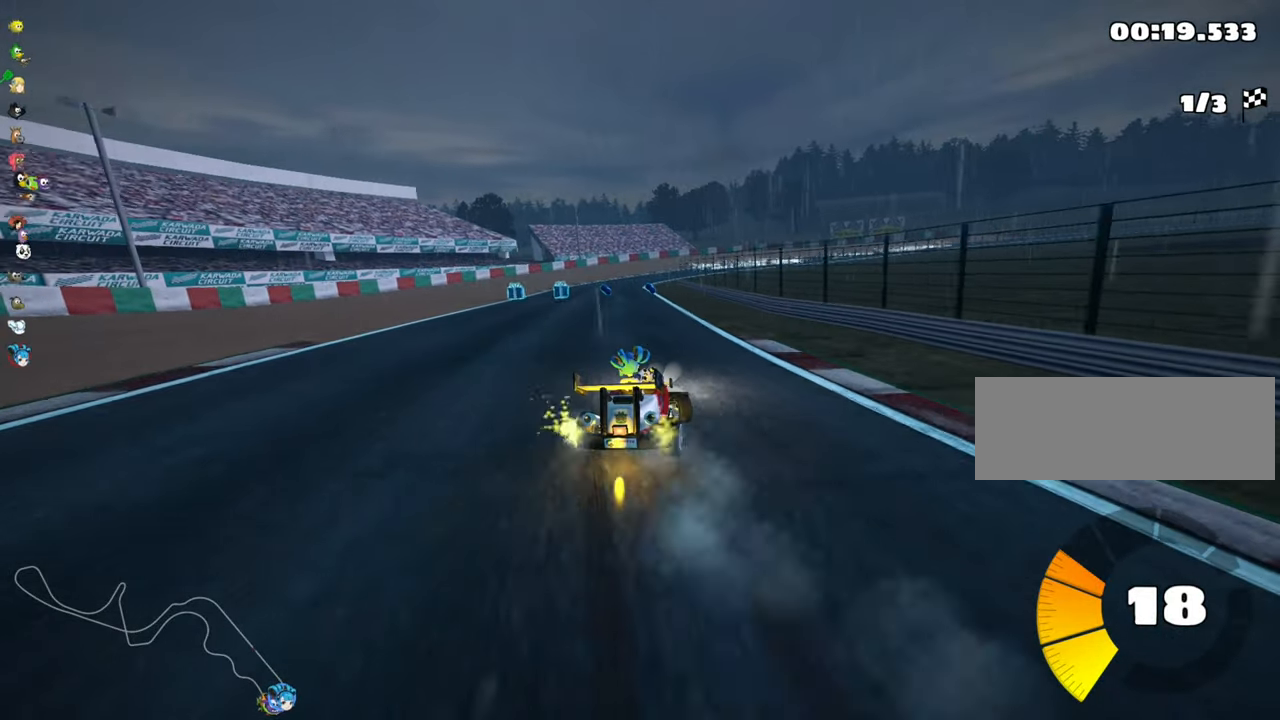
{"keys": ["left", "skid", "up"], "events": []}
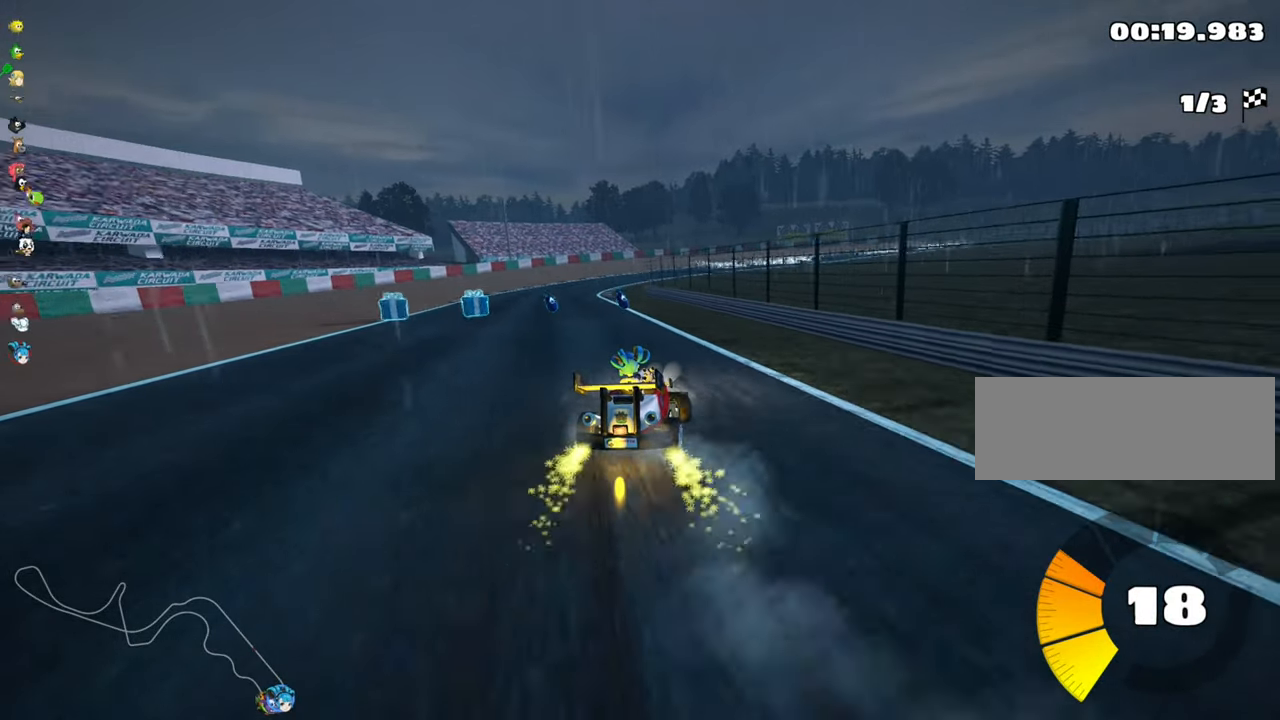
{"keys": ["left", "up"], "events": [[317, "skid", "up"]]}
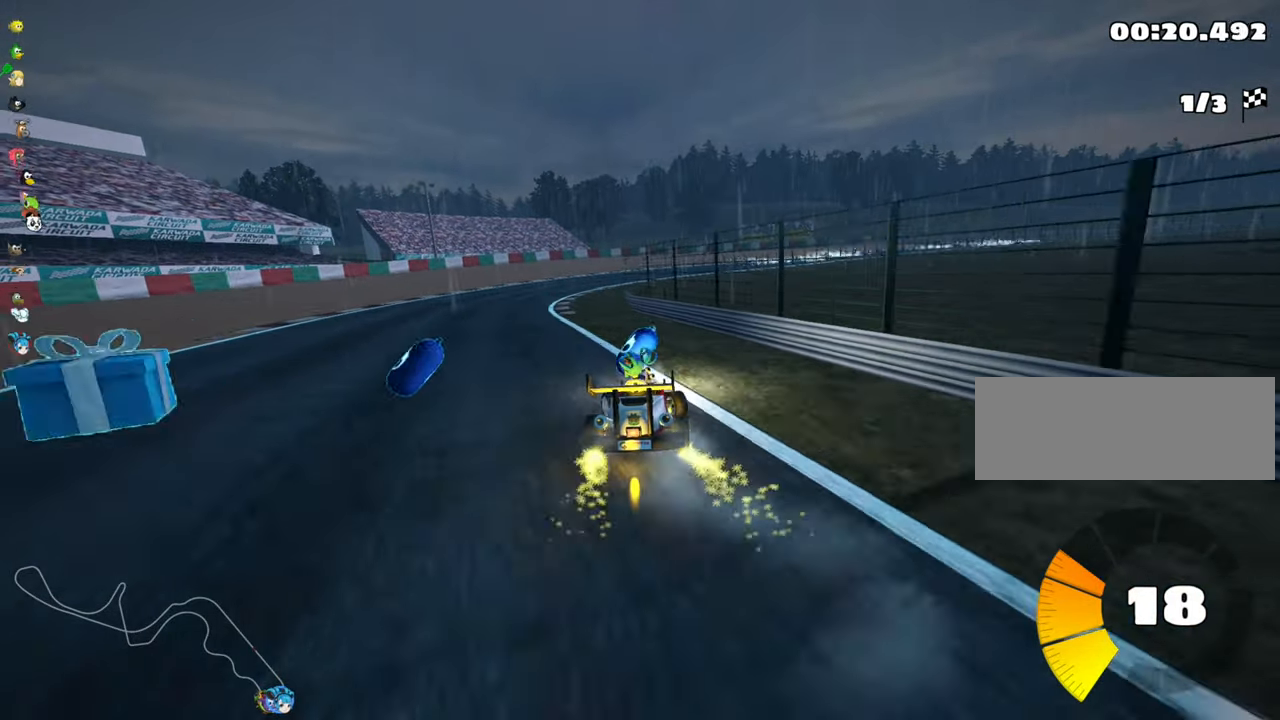
{"keys": ["right", "skid", "up"], "events": [[300, "left", "up"], [500, "right", "down"], [500, "skid", "down"]]}
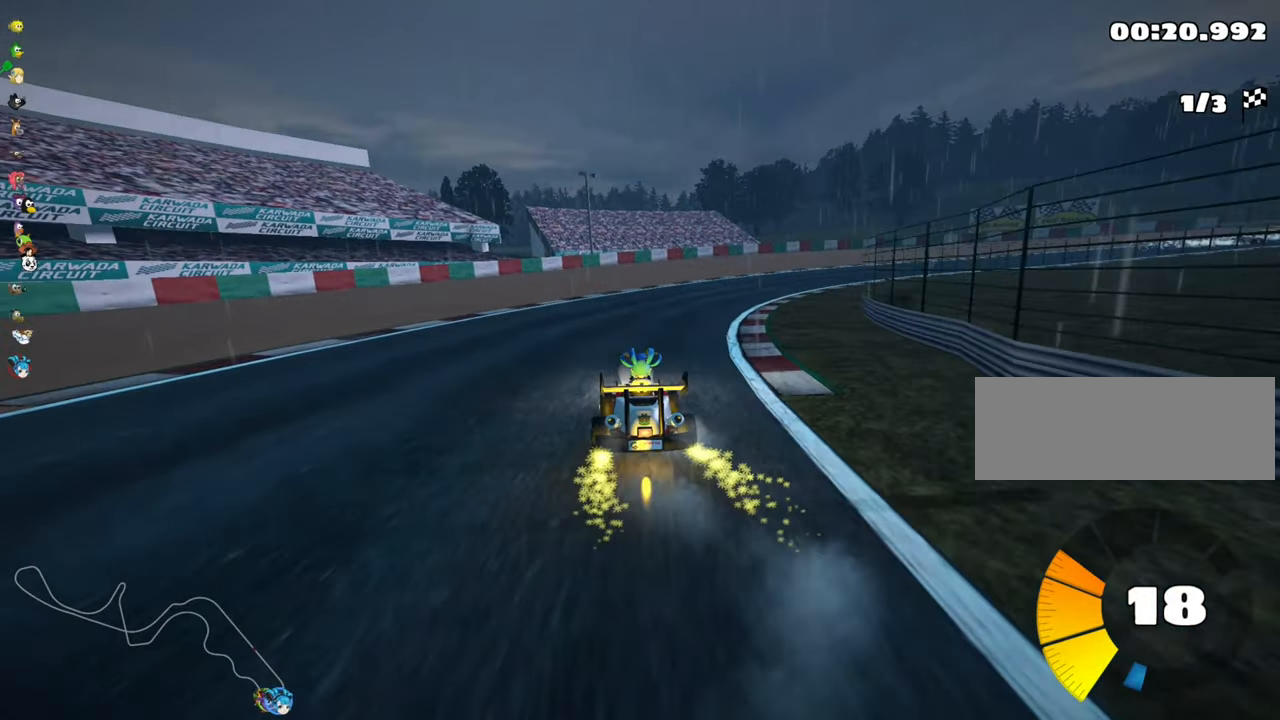
{"keys": ["left", "skid", "up"], "events": [[350, "right", "up"], [367, "left", "down"]]}
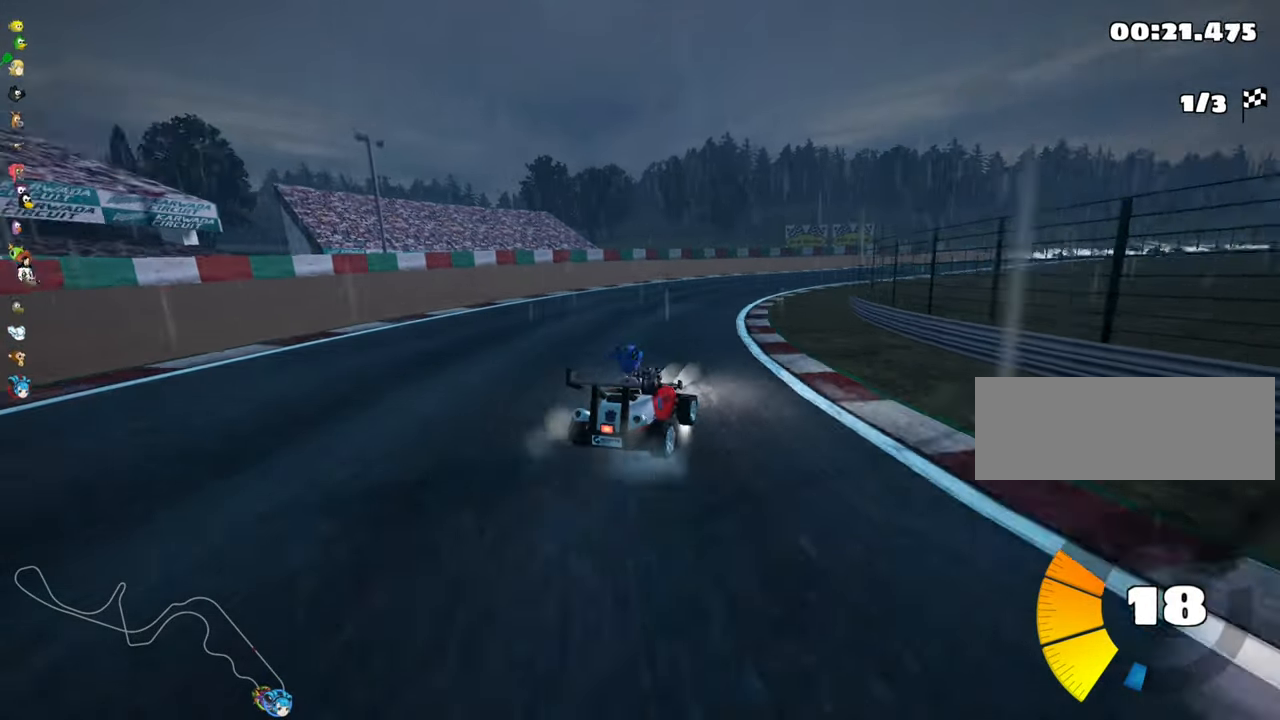
{"keys": ["skid", "up"], "events": [[17, "right", "down"], [50, "left", "up"], [300, "left", "down"], [317, "right", "up"], [467, "left", "up"]]}
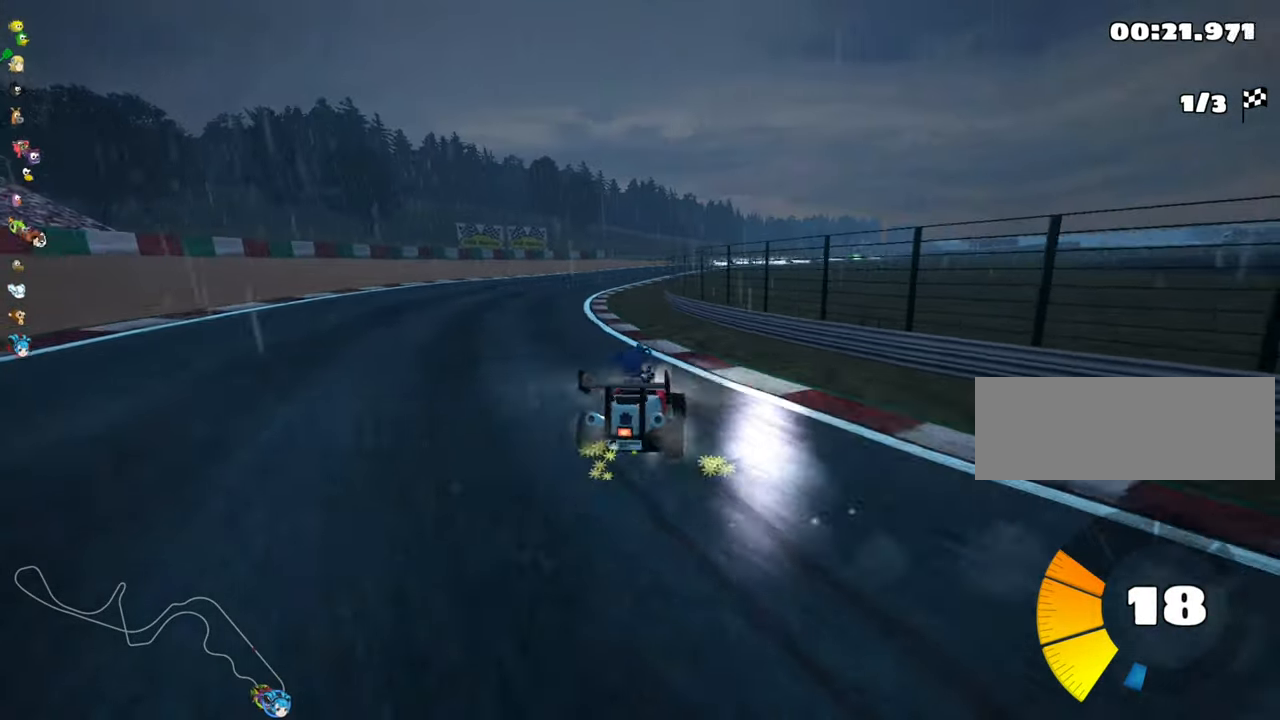
{"keys": ["left", "skid", "up"], "events": [[383, "left", "down"]]}
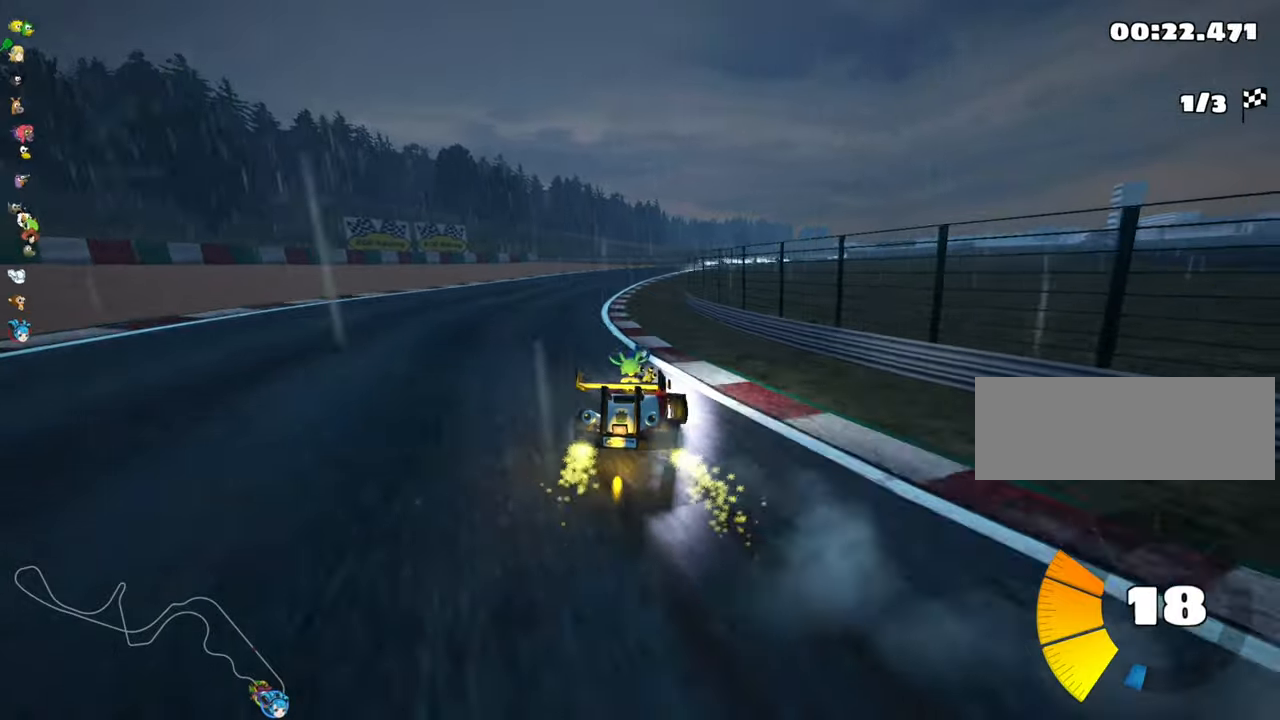
{"keys": ["left", "skid", "up"], "events": []}
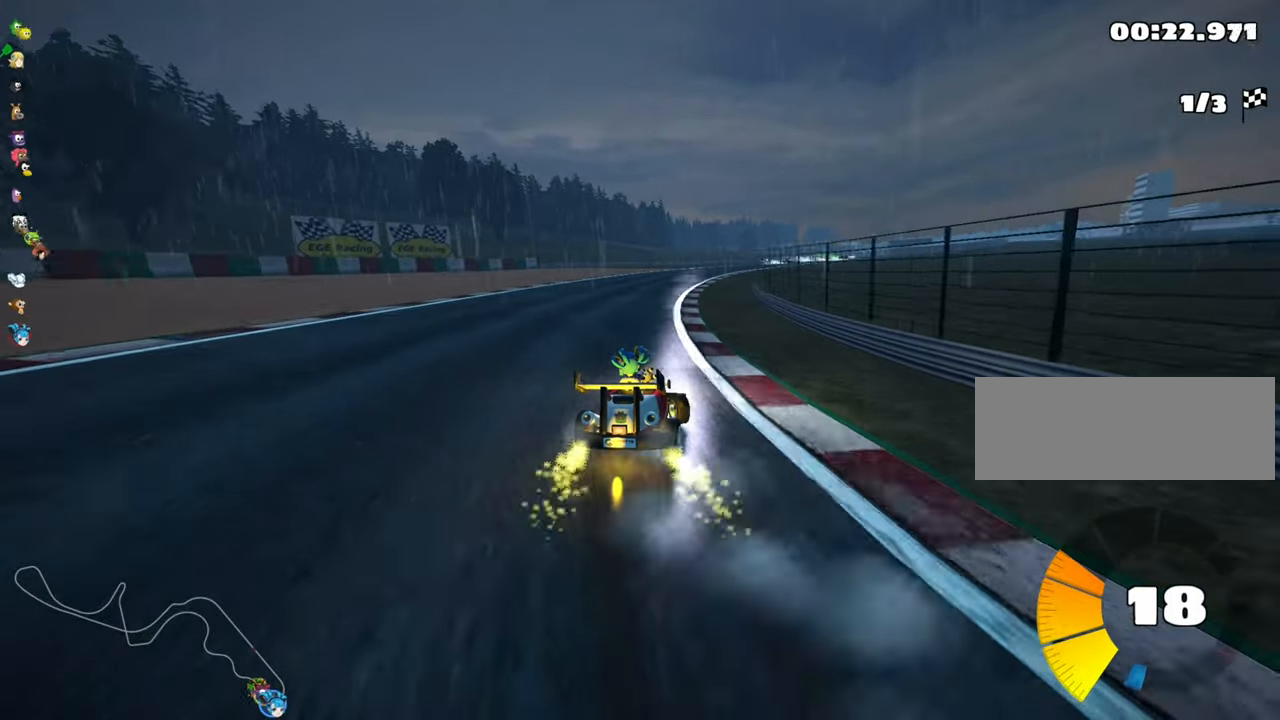
{"keys": ["left", "skid", "up"], "events": [[300, "nitro", "down"], [350, "left", "up"], [433, "nitro", "up"], [466, "left", "down"]]}
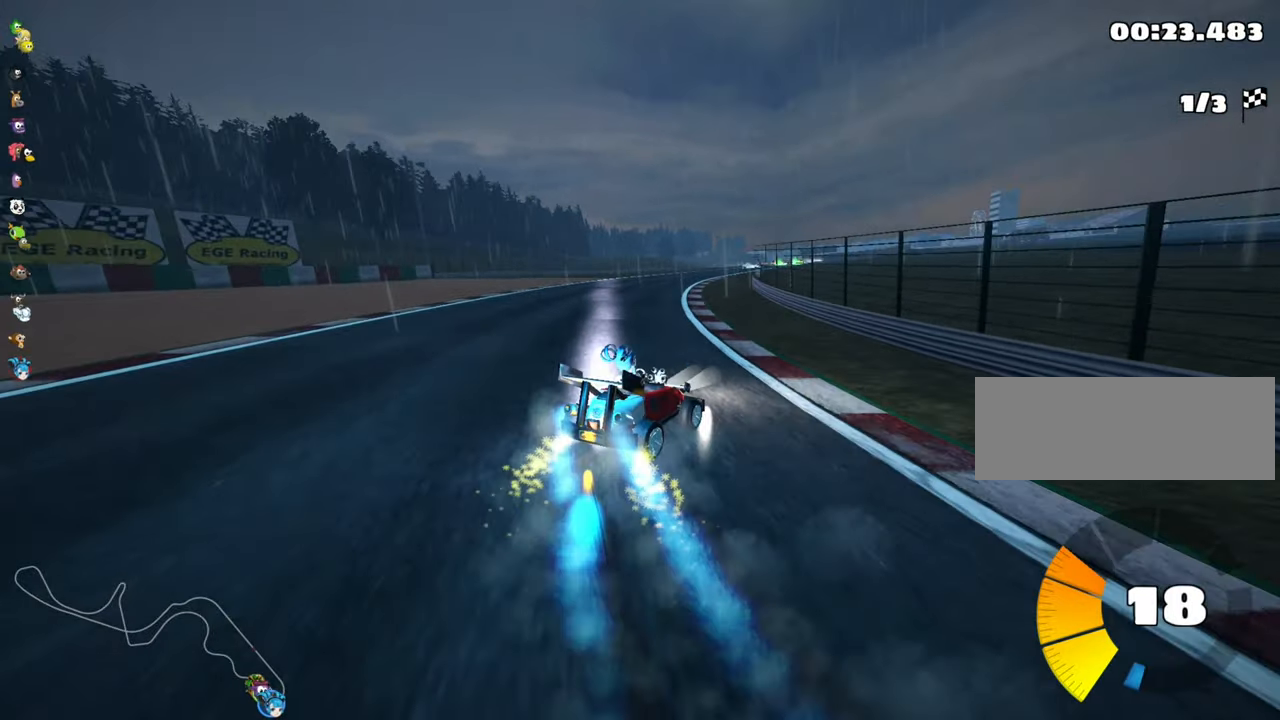
{"keys": ["skid", "up"], "events": [[466, "left", "up"]]}